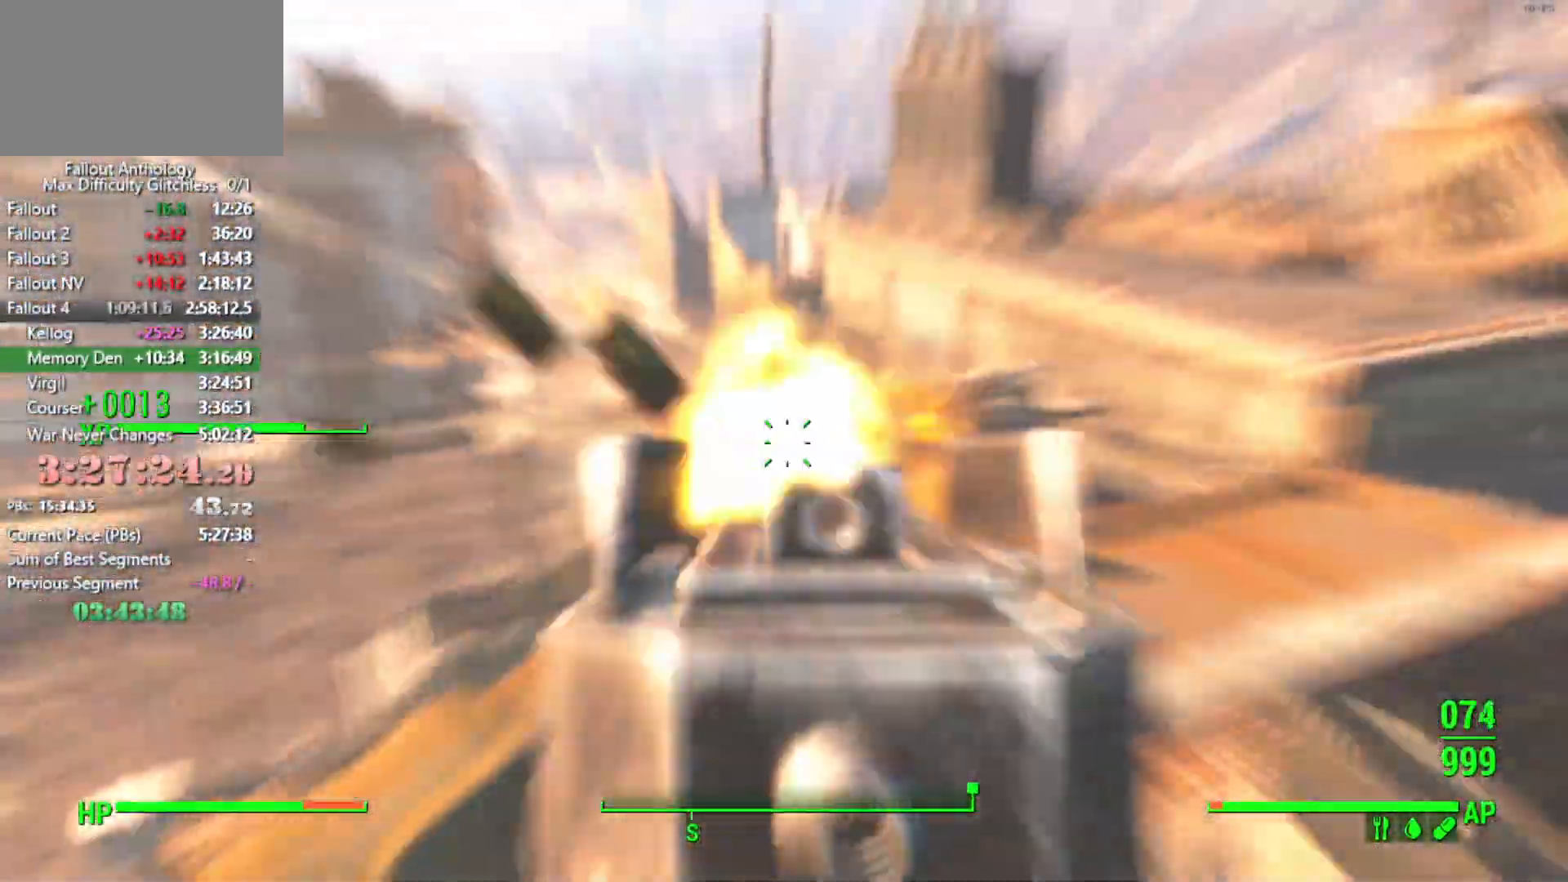
Gameplay with keyboard and mouse; each line is a JSON object with the keys and mouse buttons held at the frame after it. "events" lists presses ("down") and releases ("up") of "1", "2", "3", "4", "5", "a", "alt", "c", "caps_lock", "ctrl", "d", "down", "e", "f", "g", "left", "q", "r", "return", "right", "s", "shift", "space", "t", "tab", "up", "v", "w", "x", "z", "mouse_left", "mouse_right", "mouse_mb4", "mouse_mb5", "mouse_wheel_up" and "mouse_wheel_down" between this image and that frame as [ms after this image, input, new state], when the widget could be followed in between. "mouse_left", "mouse_right", "mouse_mb4", "mouse_mb5", "mouse_wheel_up", "mouse_wheel_down" = the "left", "right", "mb4", "mb5", "wheel_up", "wheel_down" buttons of the "mouse" list. No other keys are recorded. Not read: mouse_move.
{"keys": ["w"], "mouse": [], "events": [[50, "w", "down"], [183, "shift", "down"], [316, "shift", "up"]]}
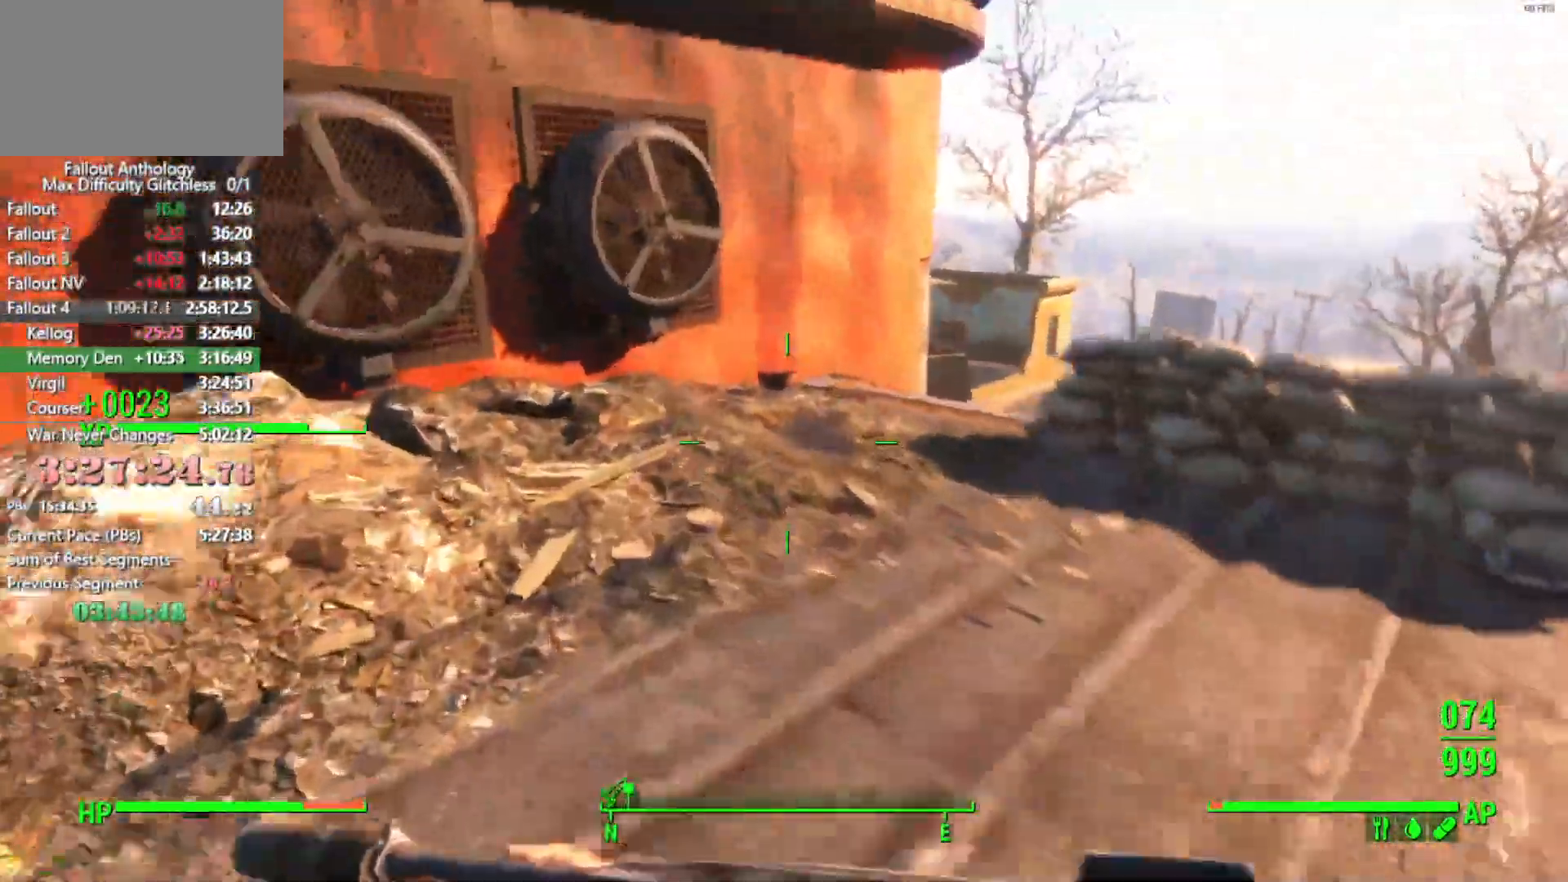
{"keys": ["w"], "mouse": [], "events": []}
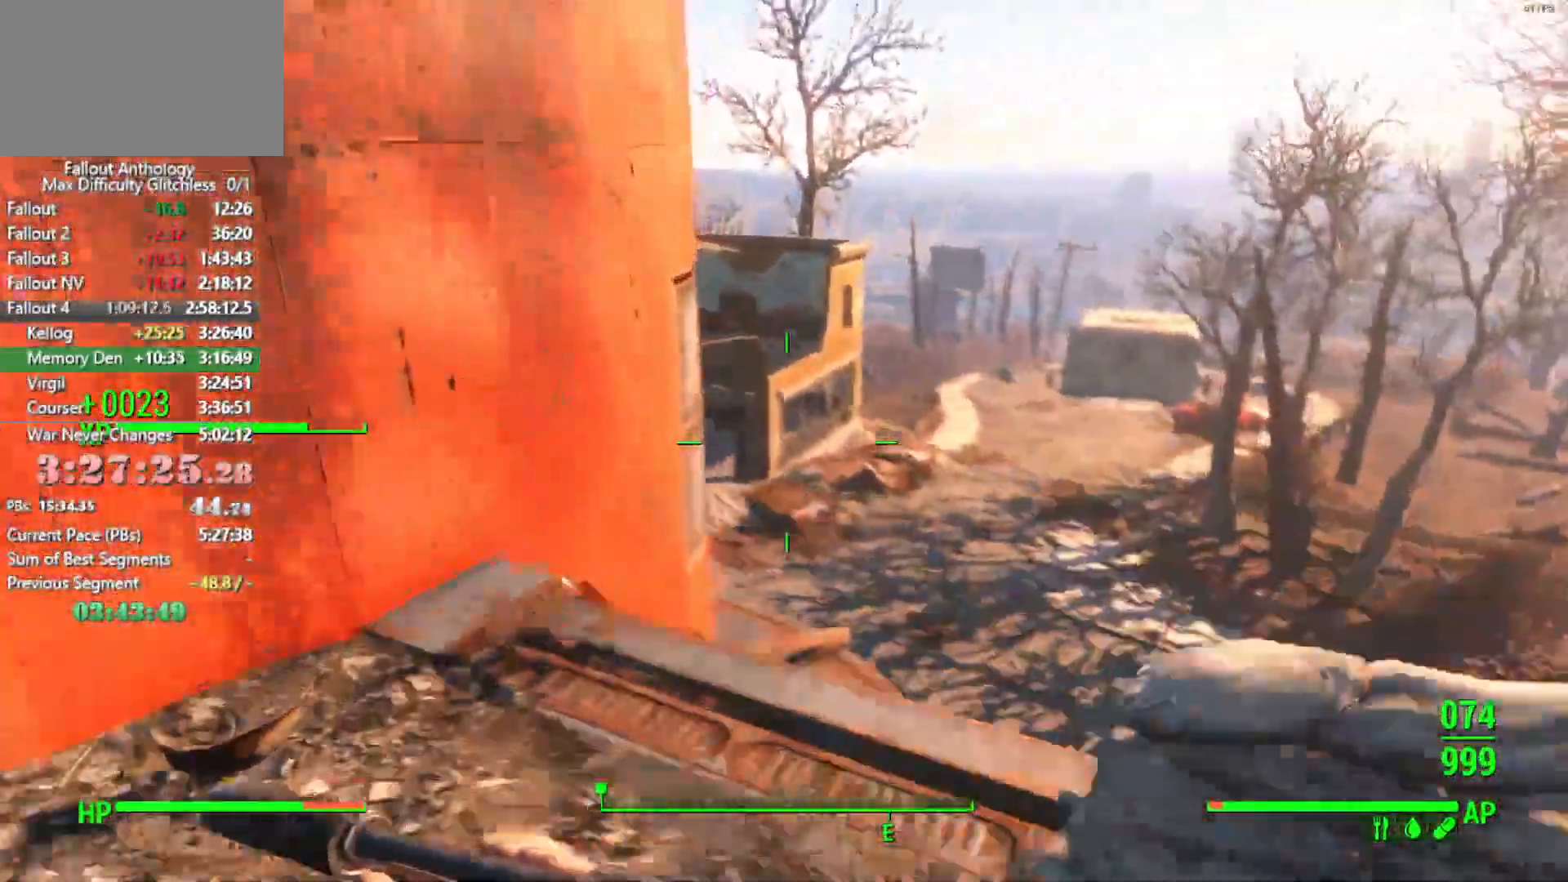
{"keys": ["w"], "mouse": [], "events": []}
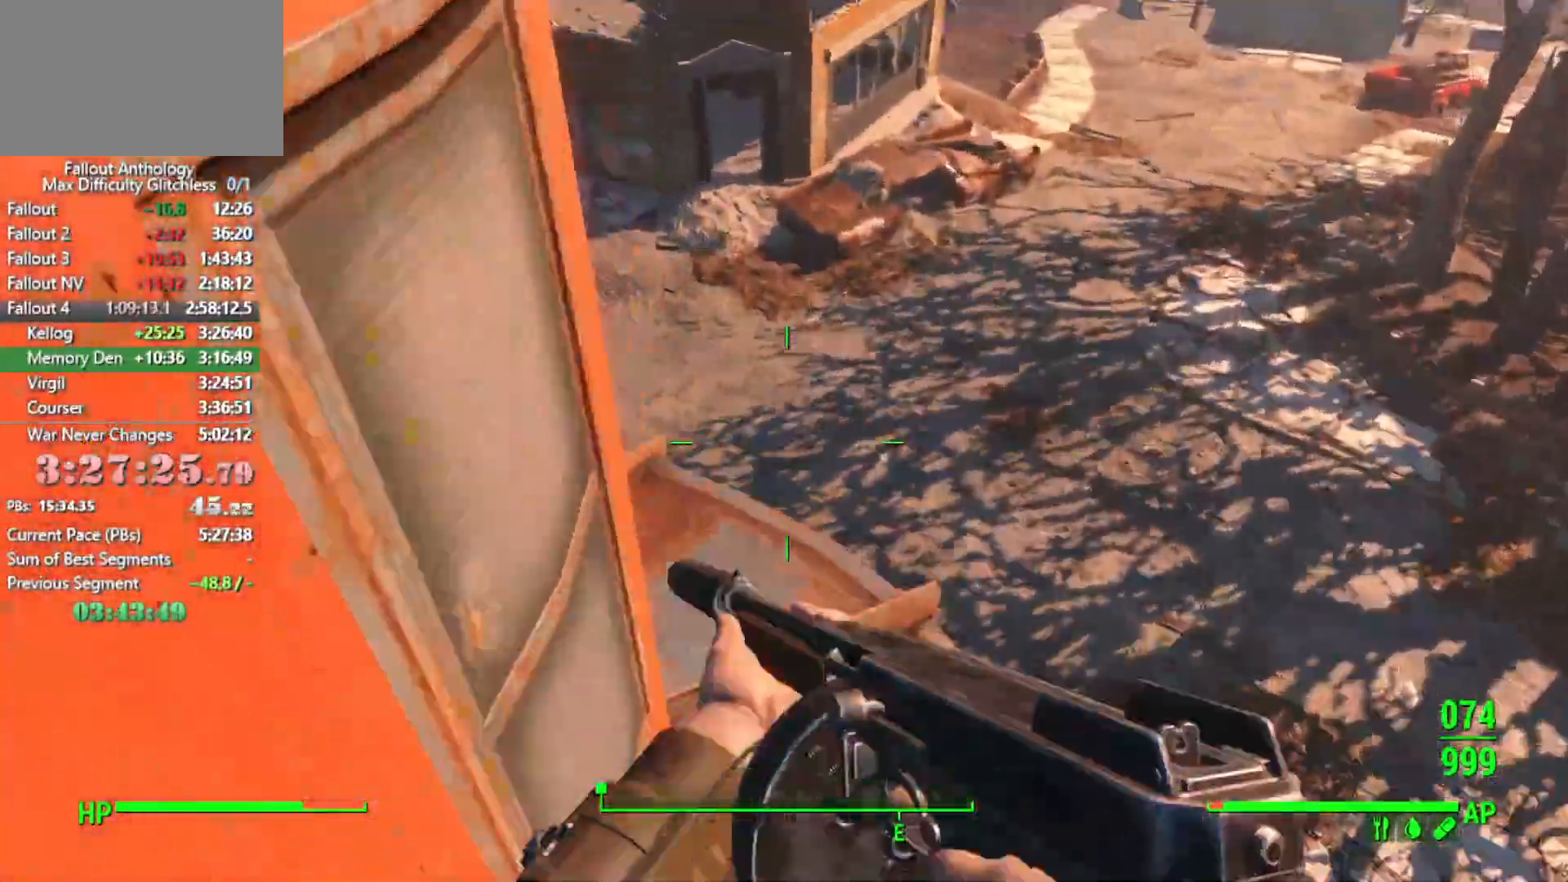
{"keys": ["w"], "mouse": [], "events": []}
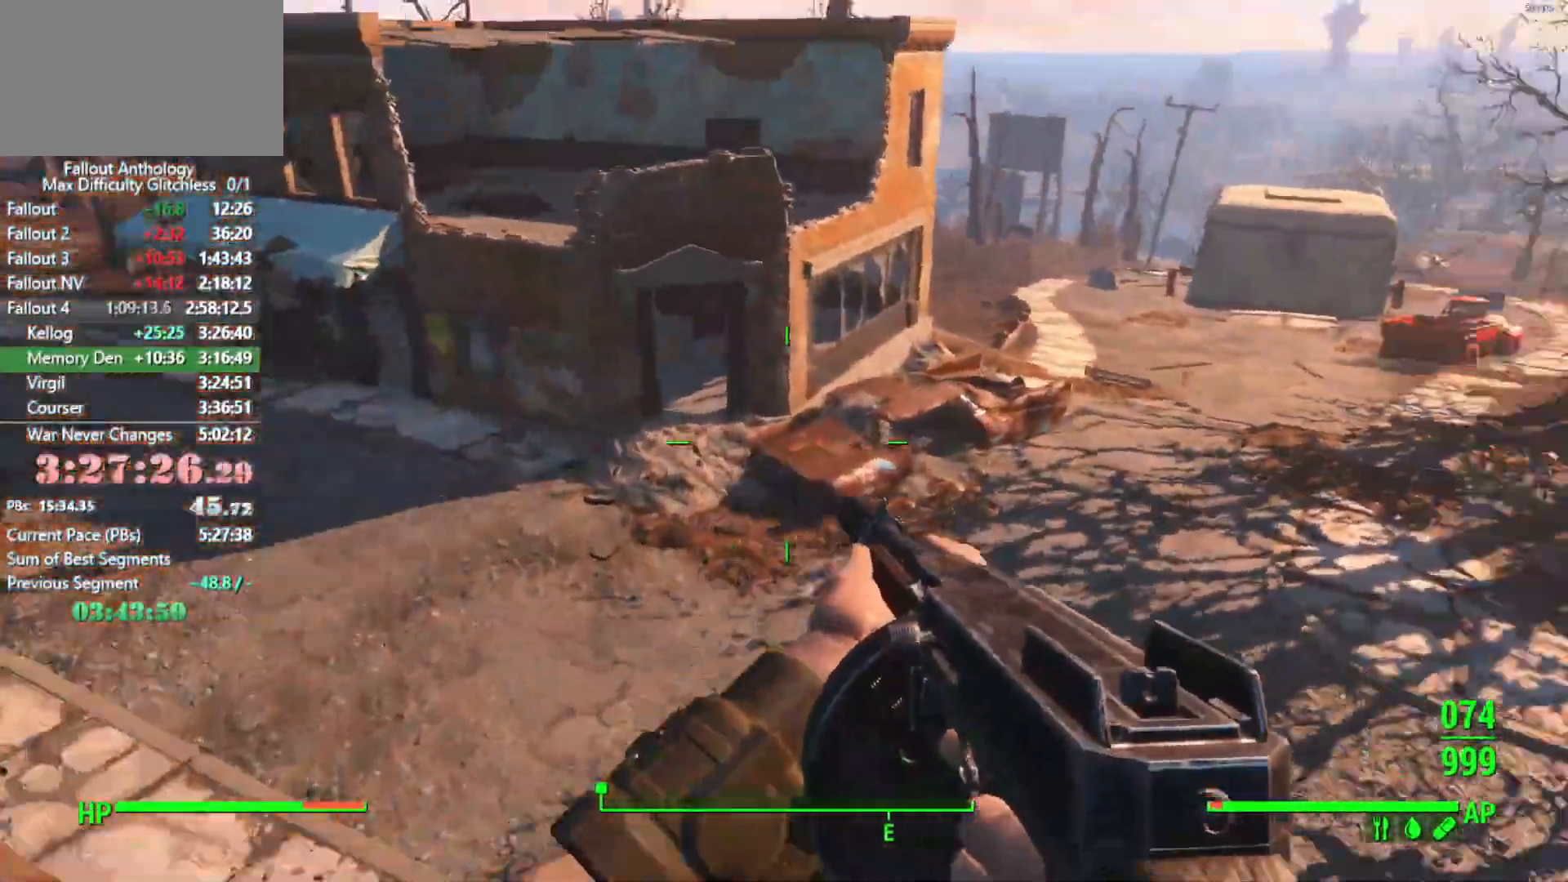
{"keys": ["w"], "mouse": [], "events": []}
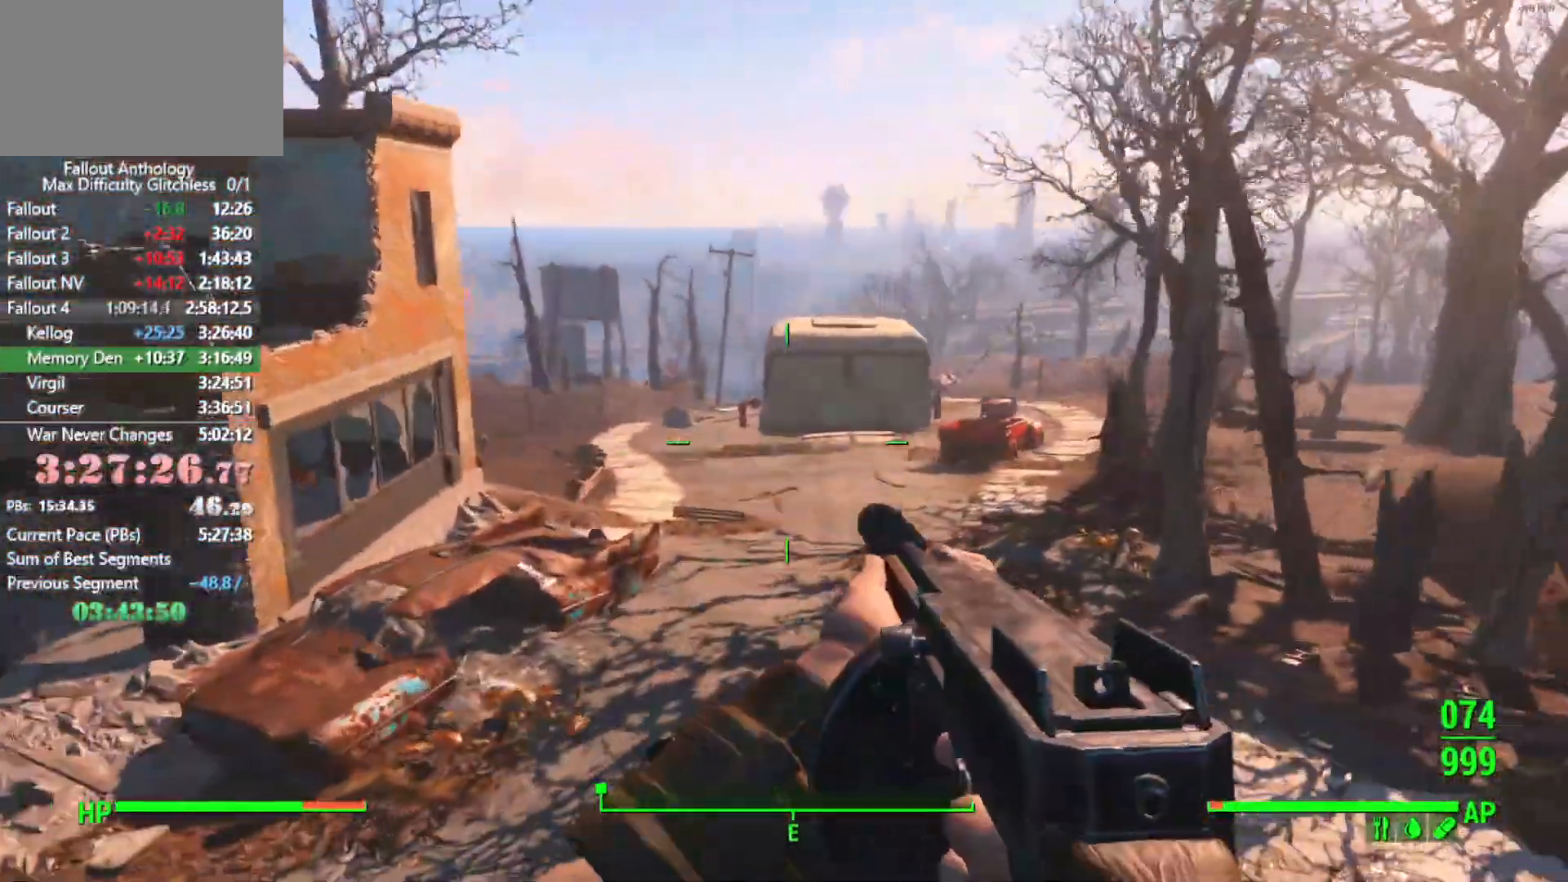
{"keys": ["w"], "mouse": [], "events": []}
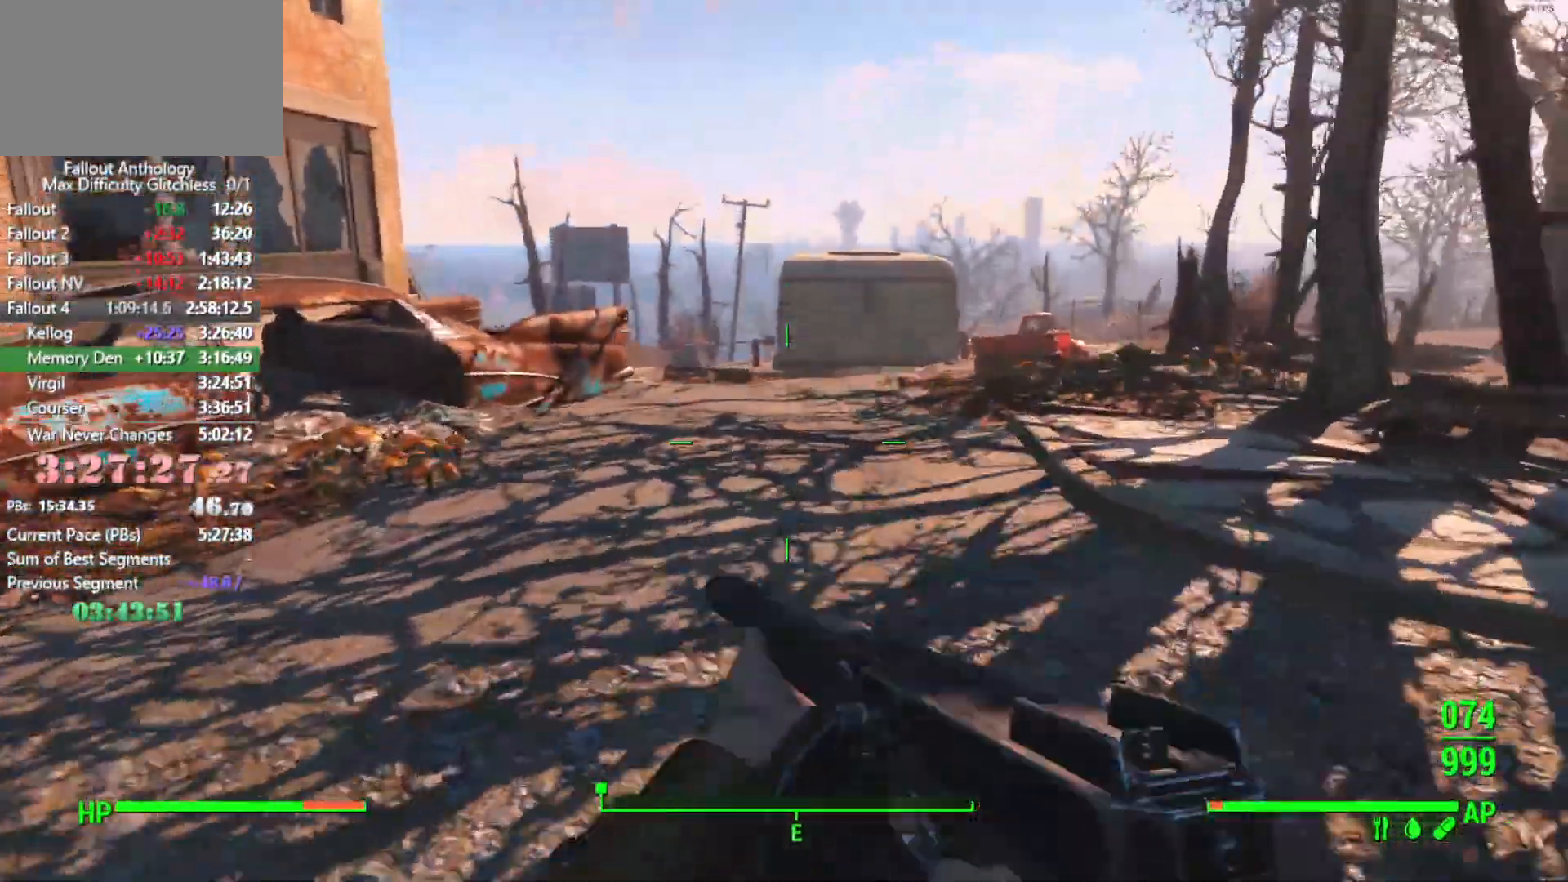
{"keys": ["w"], "mouse": [], "events": []}
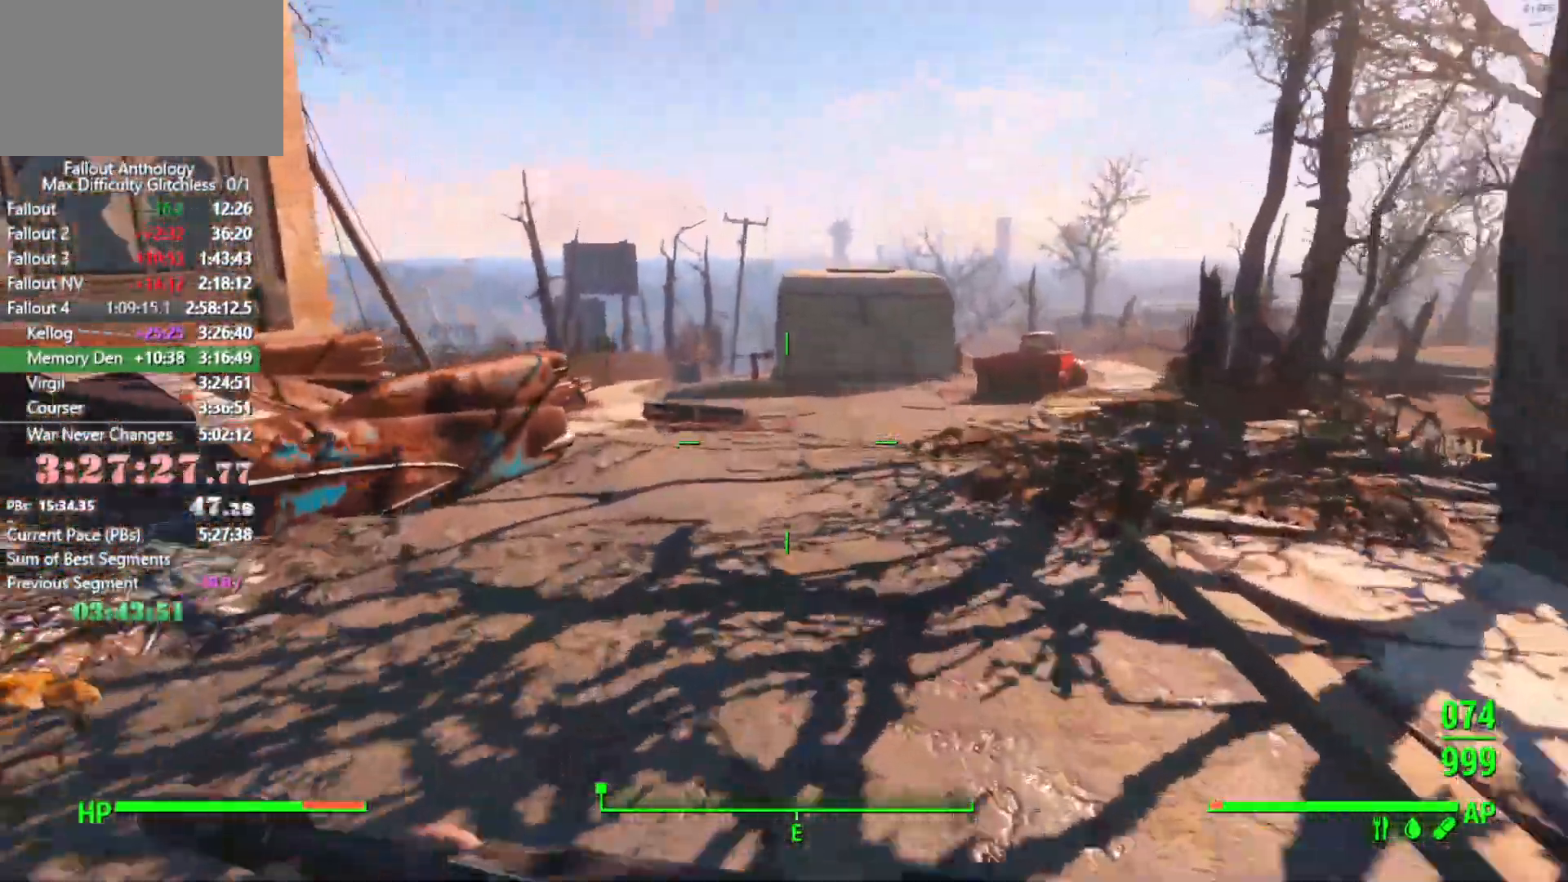
{"keys": ["w"], "mouse": [], "events": []}
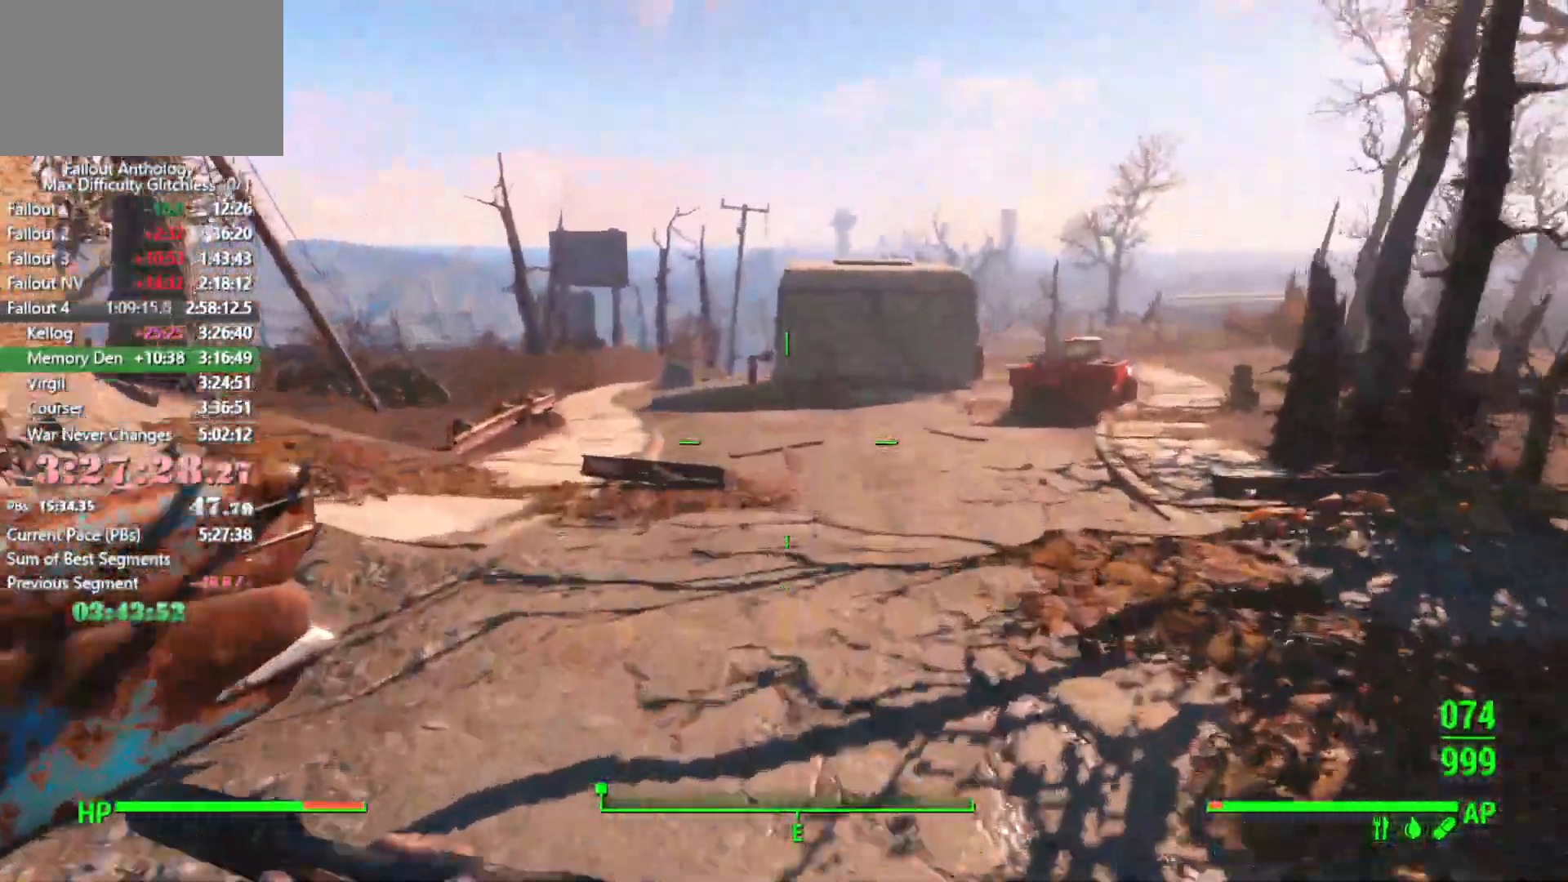
{"keys": ["w"], "mouse": [], "events": []}
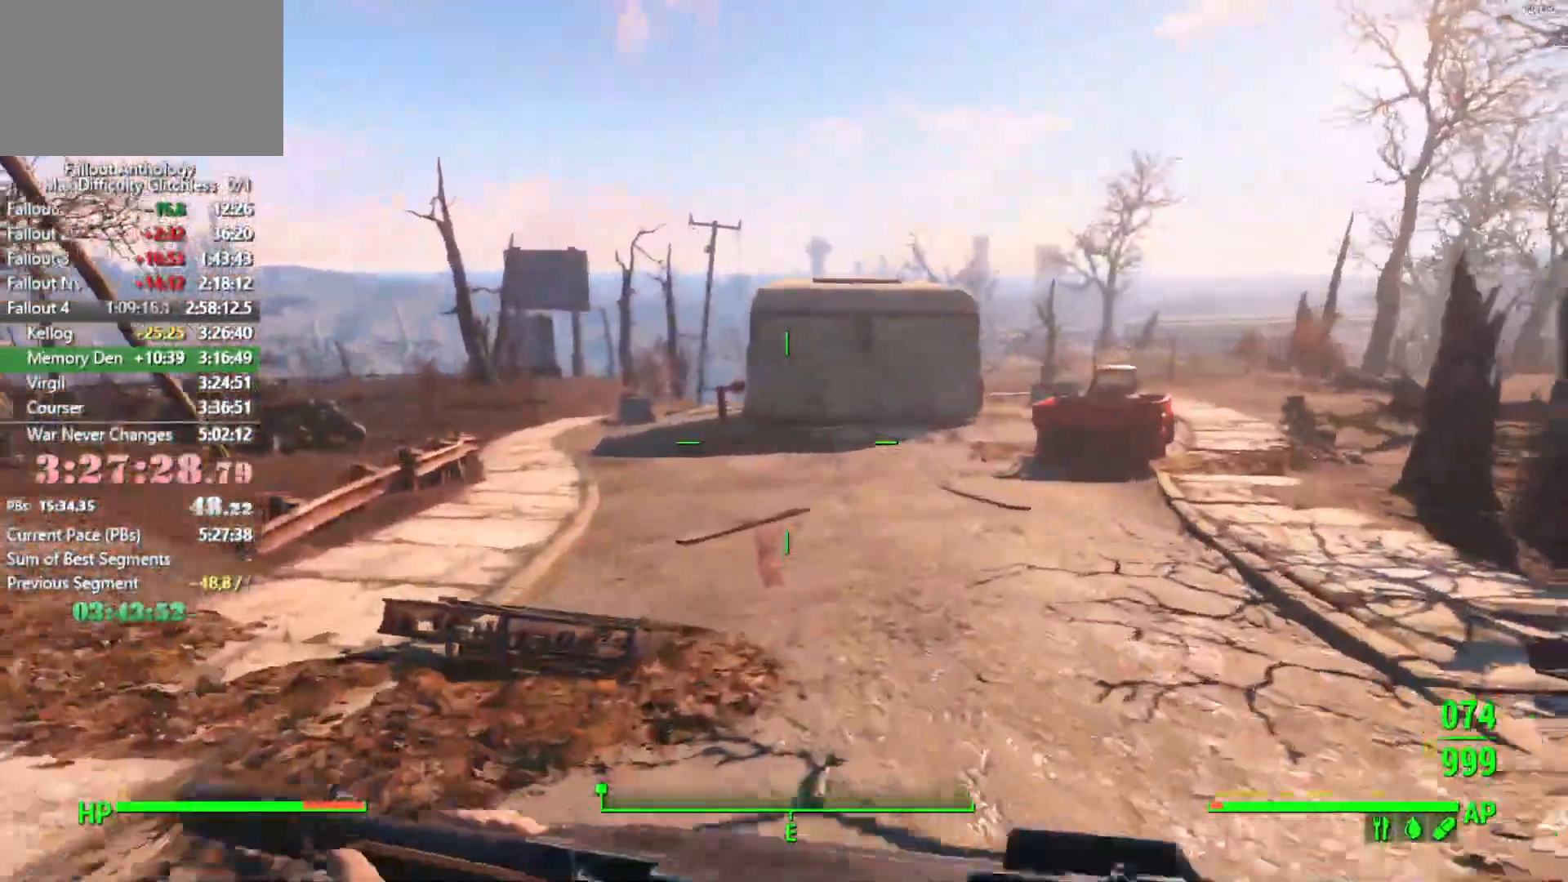
{"keys": ["w"], "mouse": [], "events": []}
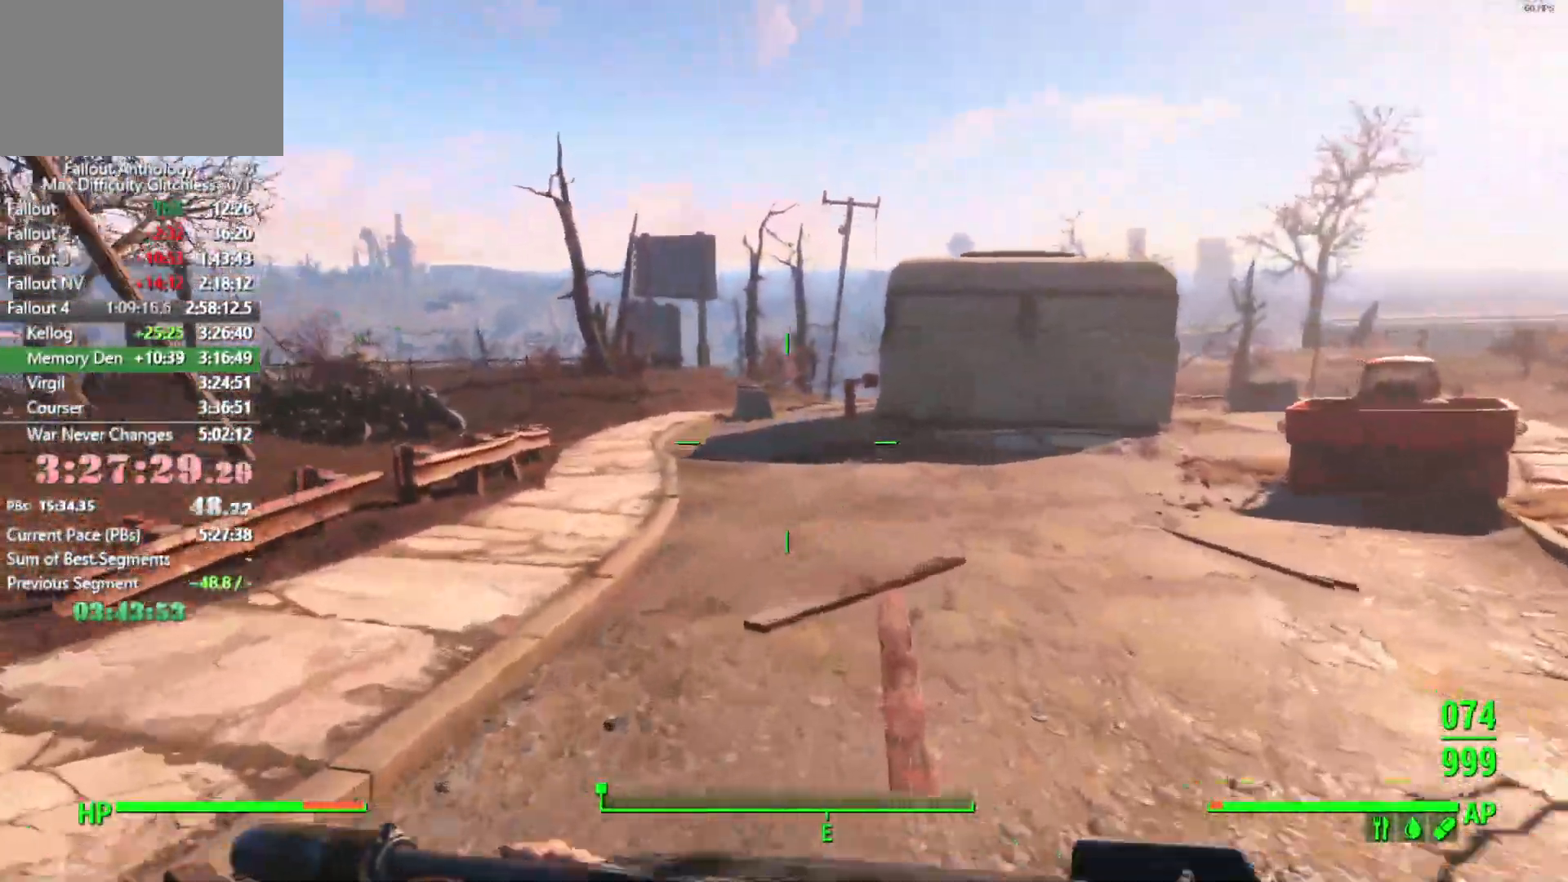
{"keys": ["w"], "mouse": [], "events": []}
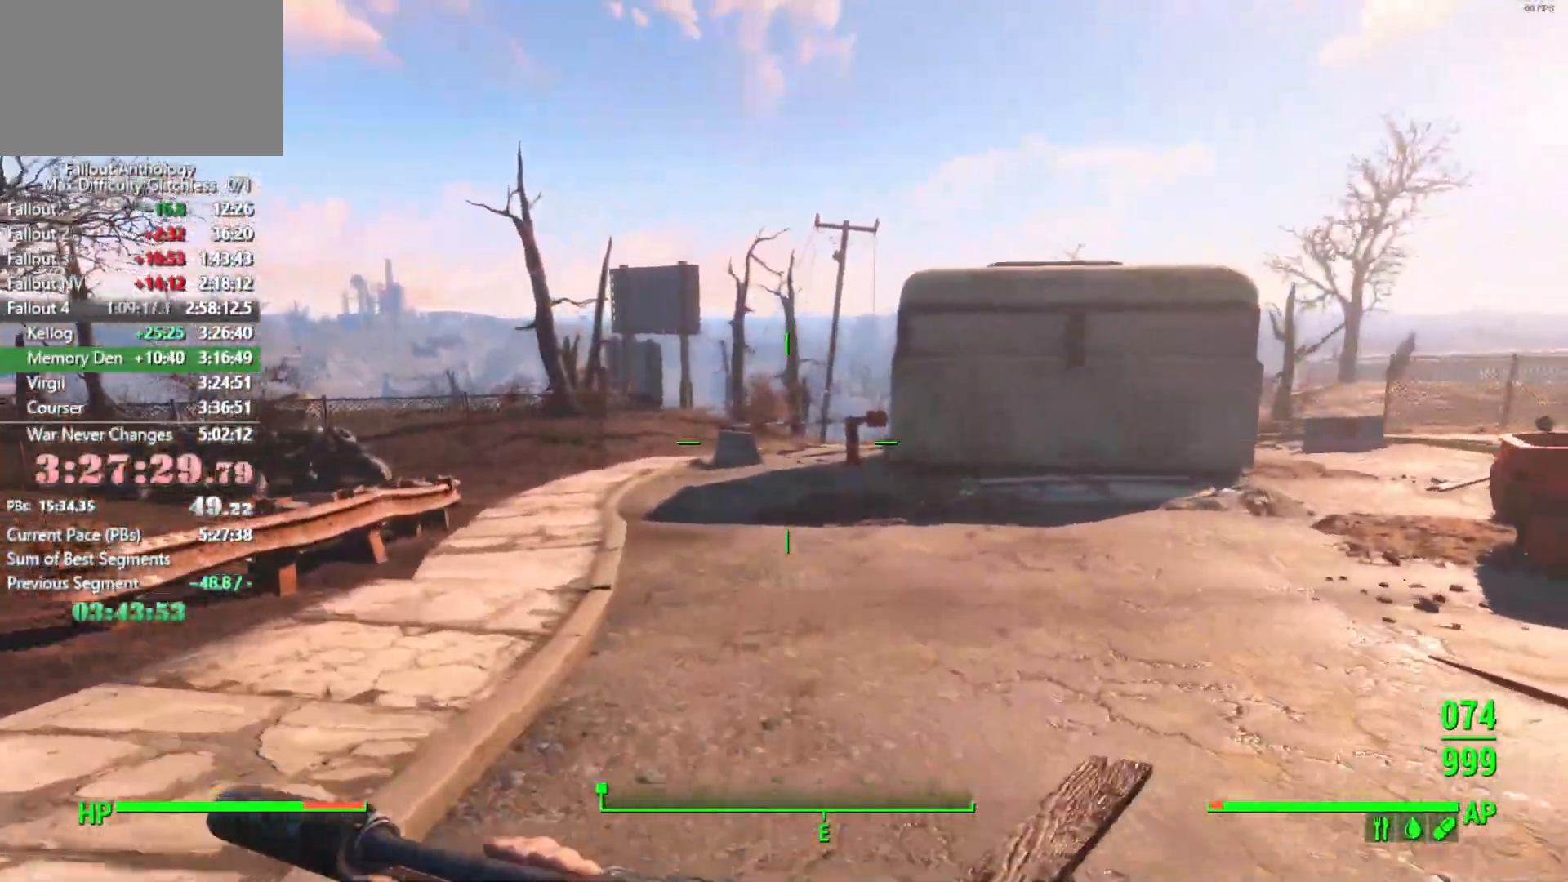
{"keys": ["w"], "mouse": [], "events": []}
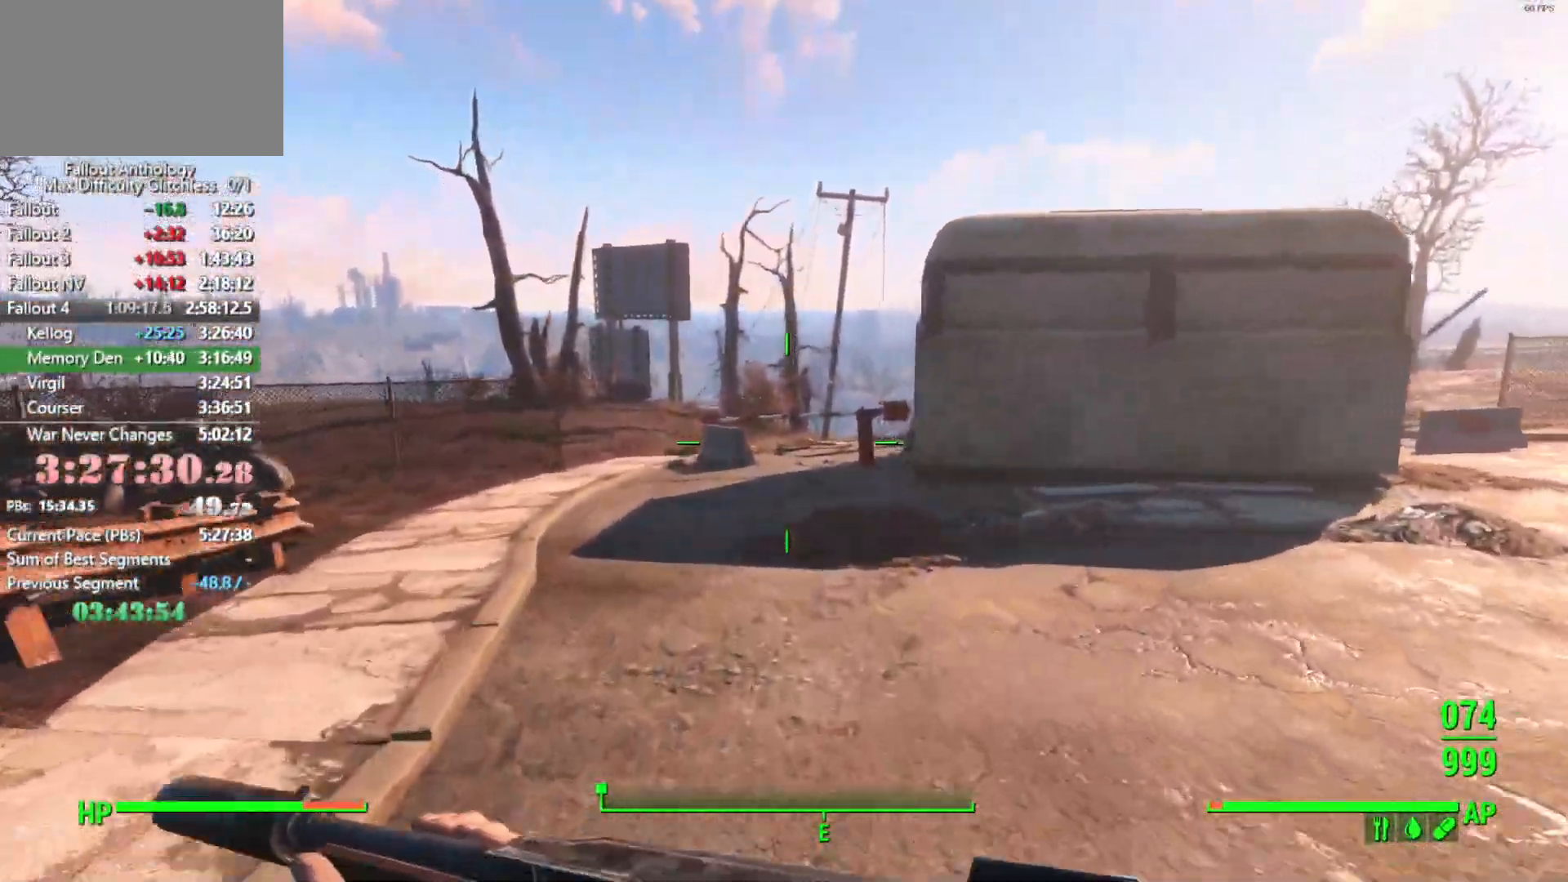
{"keys": ["w"], "mouse": [], "events": []}
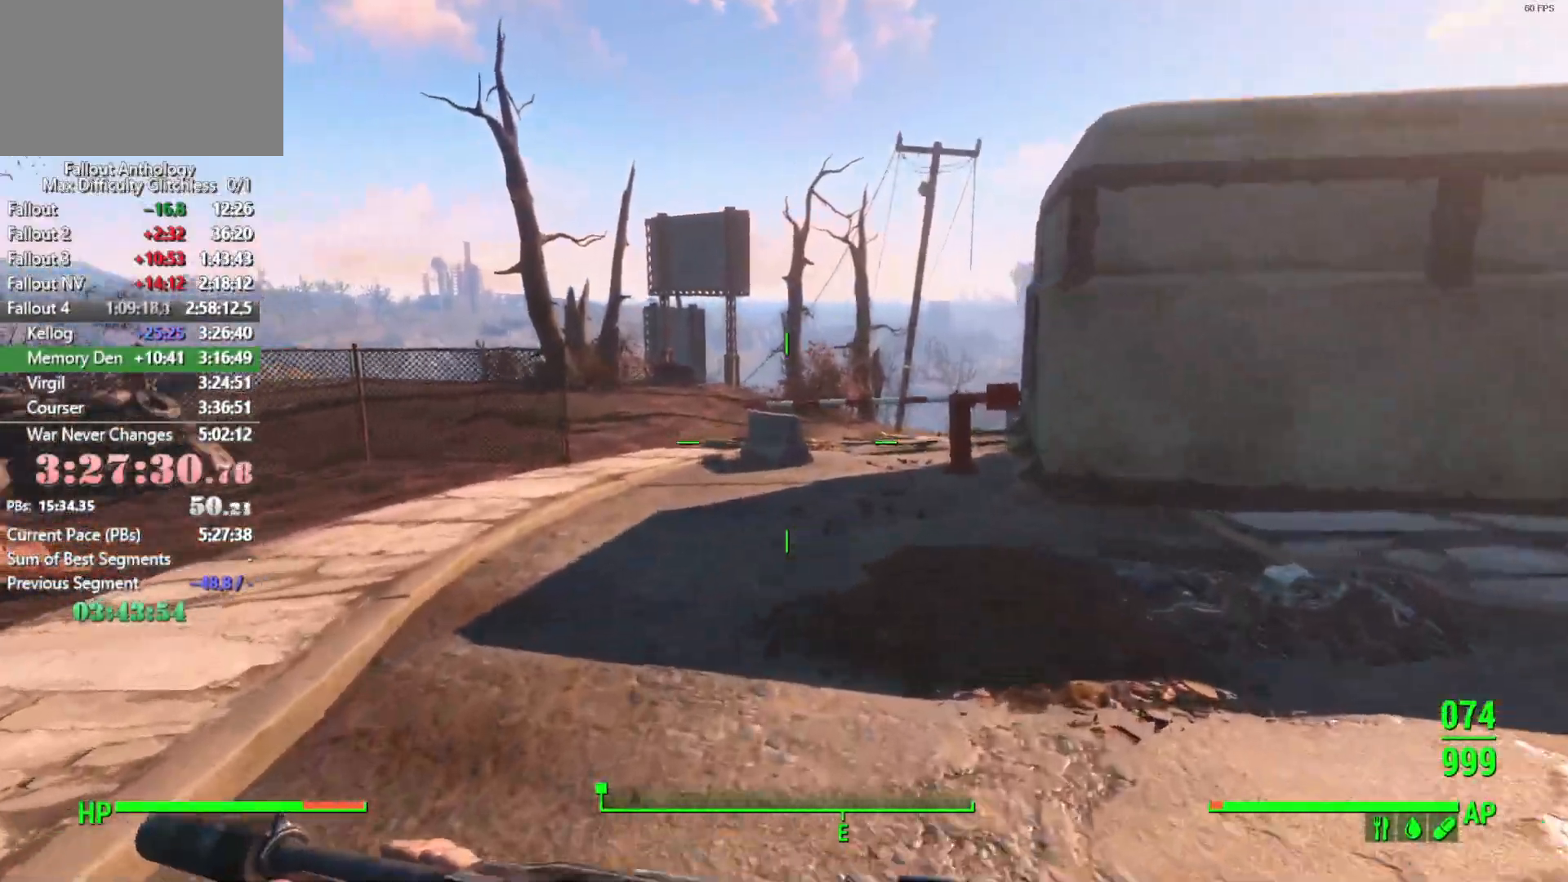
{"keys": ["w"], "mouse": [], "events": []}
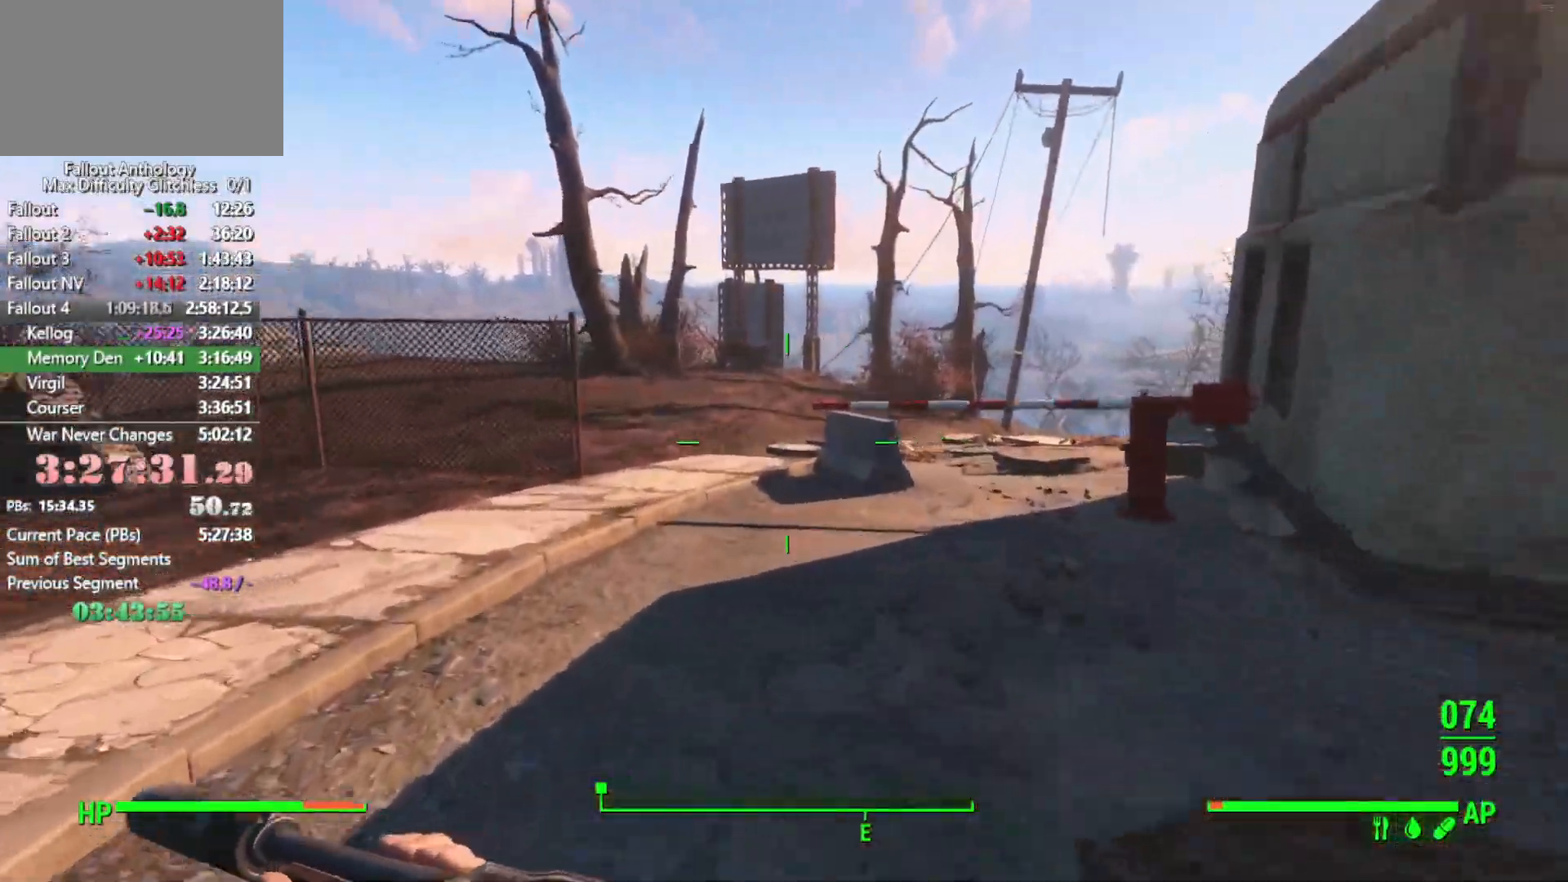
{"keys": ["shift"], "mouse": [], "events": [[266, "q", "down"], [316, "w", "up"], [350, "q", "up"], [450, "shift", "down"]]}
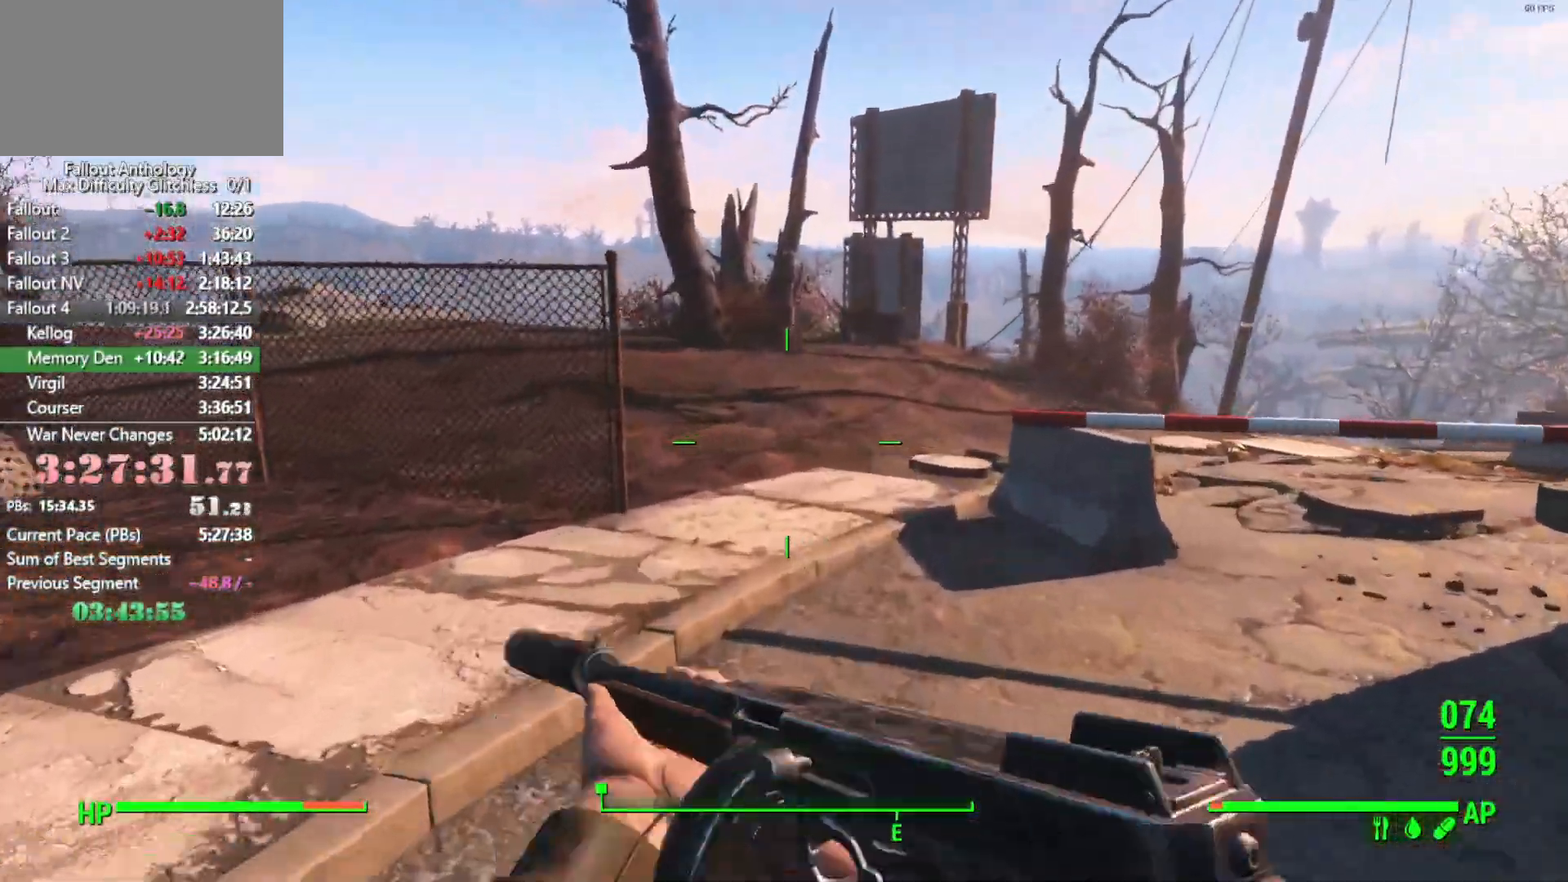
{"keys": [], "mouse": [], "events": [[33, "shift", "up"]]}
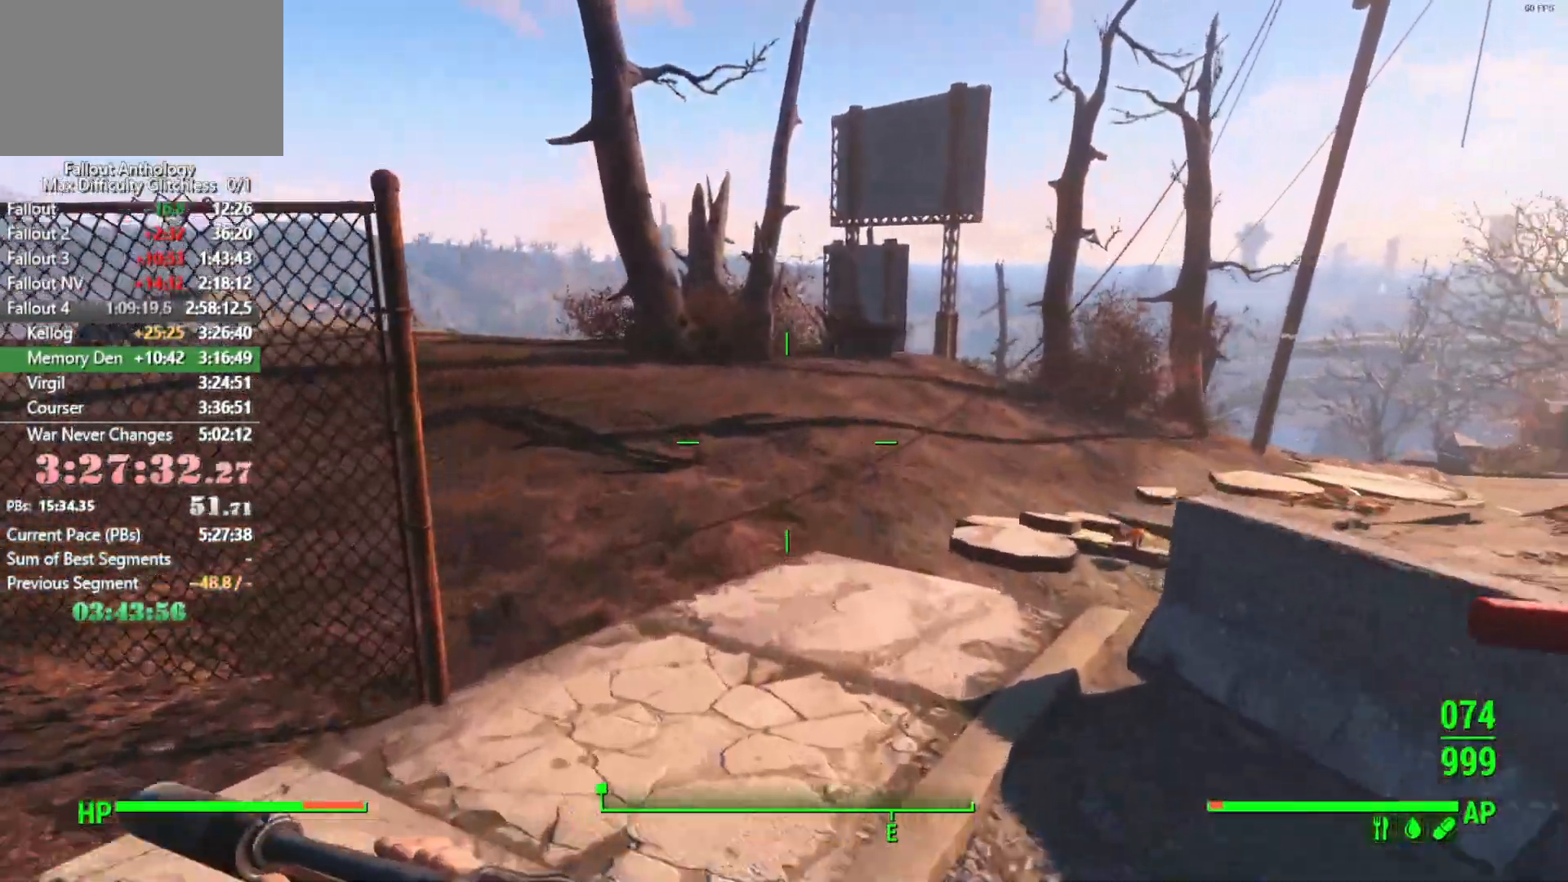
{"keys": [], "mouse": [], "events": [[16, "mouse_wheel_down", "down"], [66, "mouse_wheel_down", "up"], [333, "mouse_wheel_up", "down"], [383, "mouse_wheel_up", "up"]]}